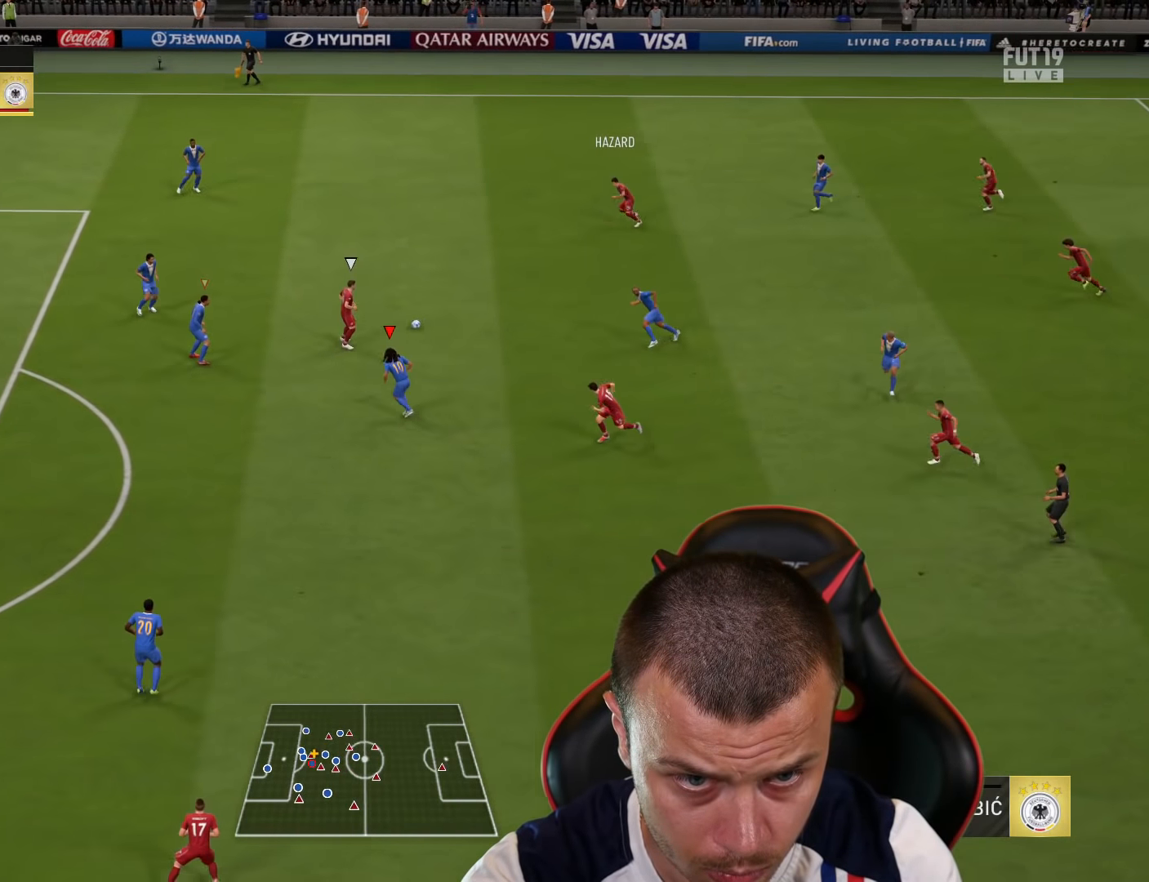
Gameplay with a controller (PlayStation layout); each line is a JSON object with the inputs held at the frame after it. "events" lists button and stick changes between this image and that frame as [ms after this image, input, new state], when the widget could be followed in between.
{"buttons": ["R2"], "left_stick": "down", "right_stick": "center", "events": [[17, "left_stick", "down-left"], [33, "L2", "down"], [167, "left_stick", "down"], [467, "R2", "down"], [500, "L2", "up"]]}
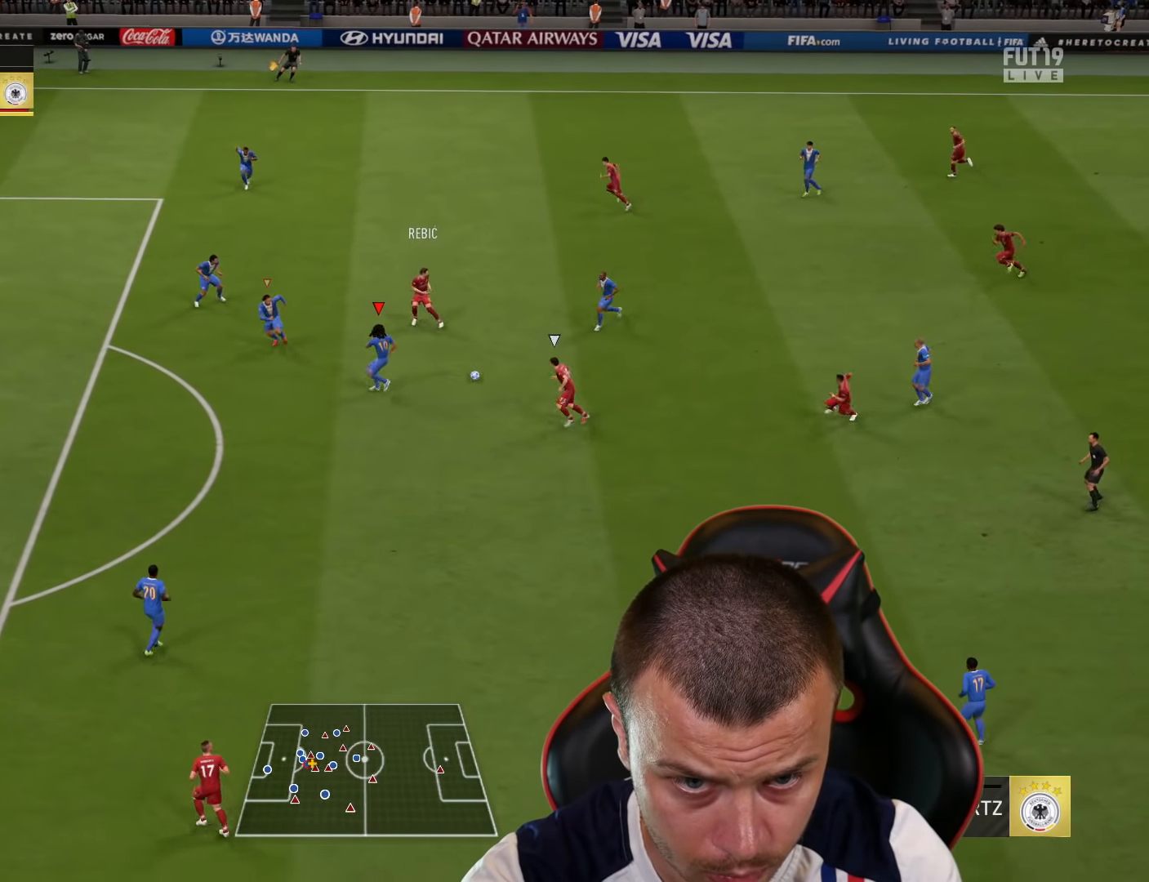
{"buttons": ["R2"], "left_stick": "down", "right_stick": "center", "events": [[217, "CROSS", "down"], [317, "CROSS", "up"], [351, "CROSS", "down"], [468, "CROSS", "up"]]}
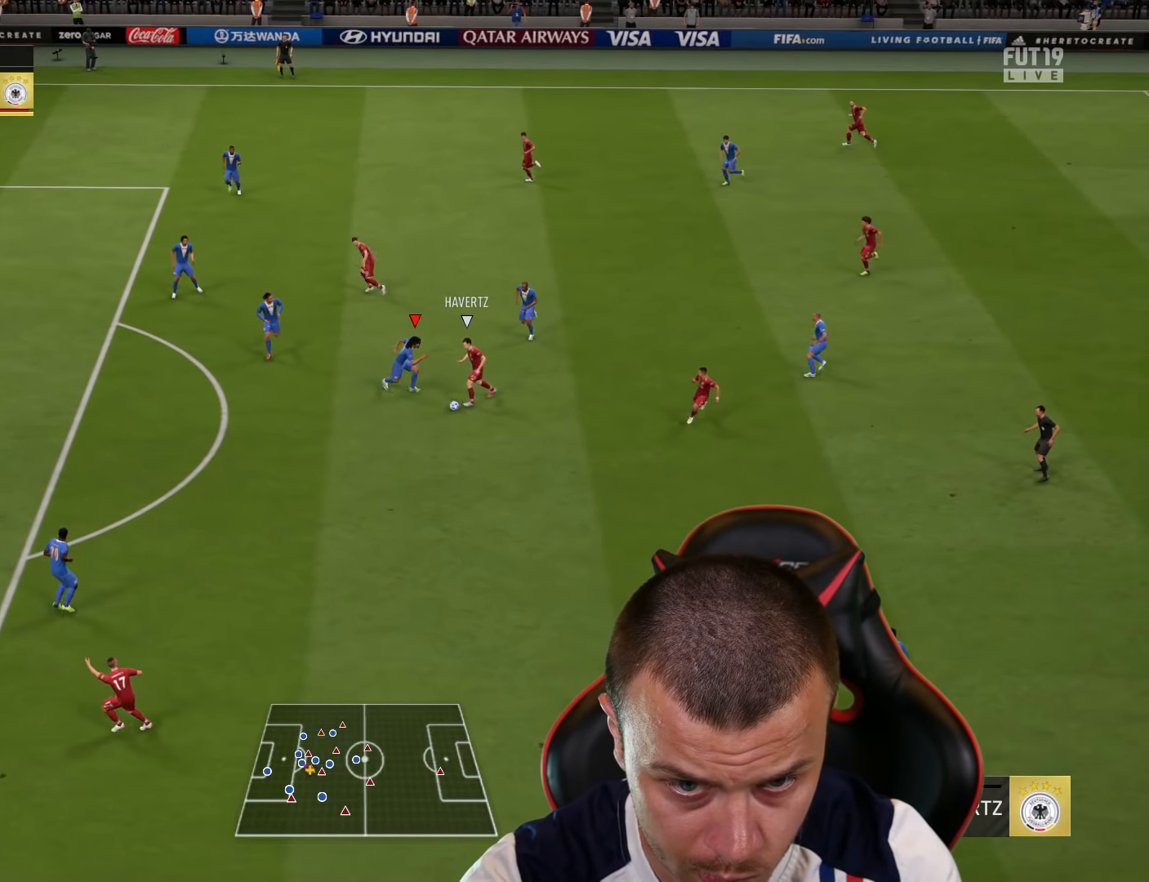
{"buttons": [], "left_stick": "right", "right_stick": "center", "events": [[334, "R2", "up"], [417, "left_stick", "right"]]}
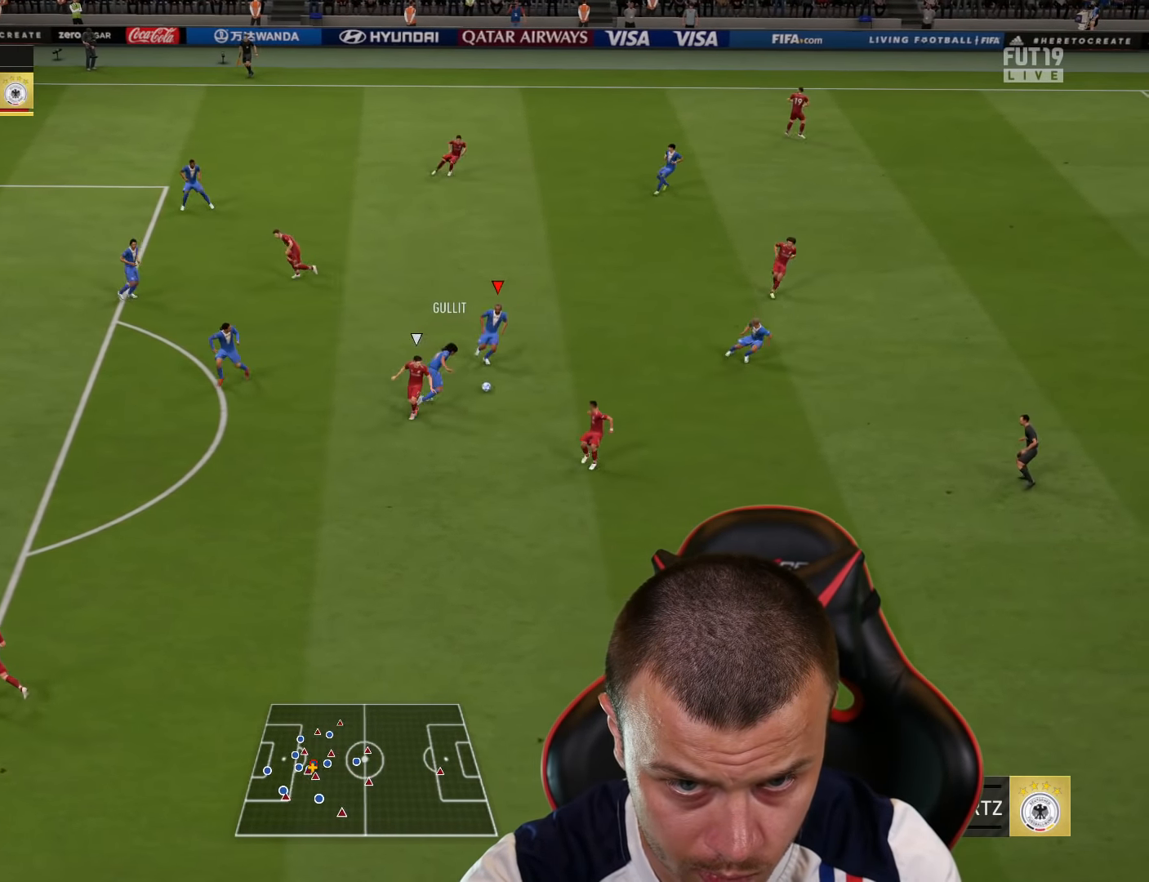
{"buttons": ["R2"], "left_stick": "center", "right_stick": "center", "events": [[67, "TRIANGLE", "down"], [167, "TRIANGLE", "up"], [334, "R2", "down"], [484, "left_stick", "center"]]}
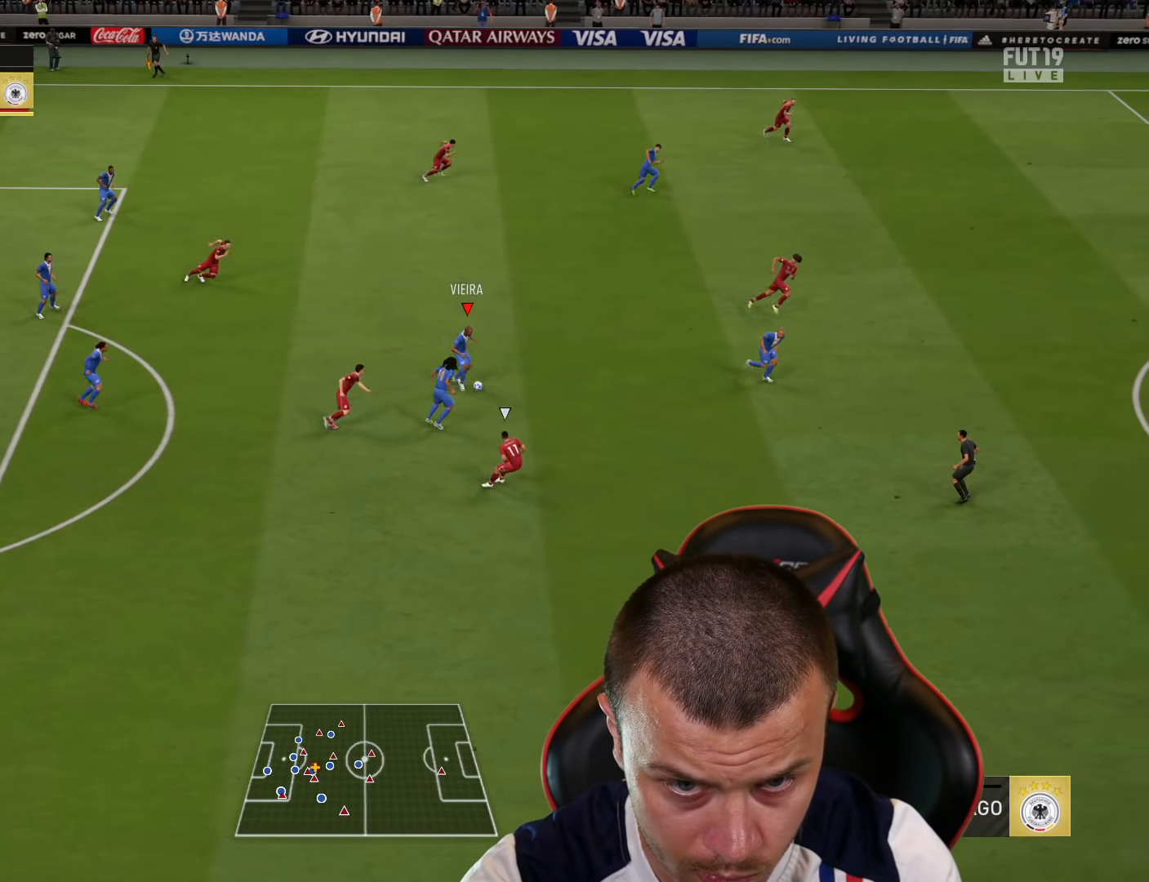
{"buttons": ["R2"], "left_stick": "down-right", "right_stick": "center", "events": [[150, "left_stick", "down-right"]]}
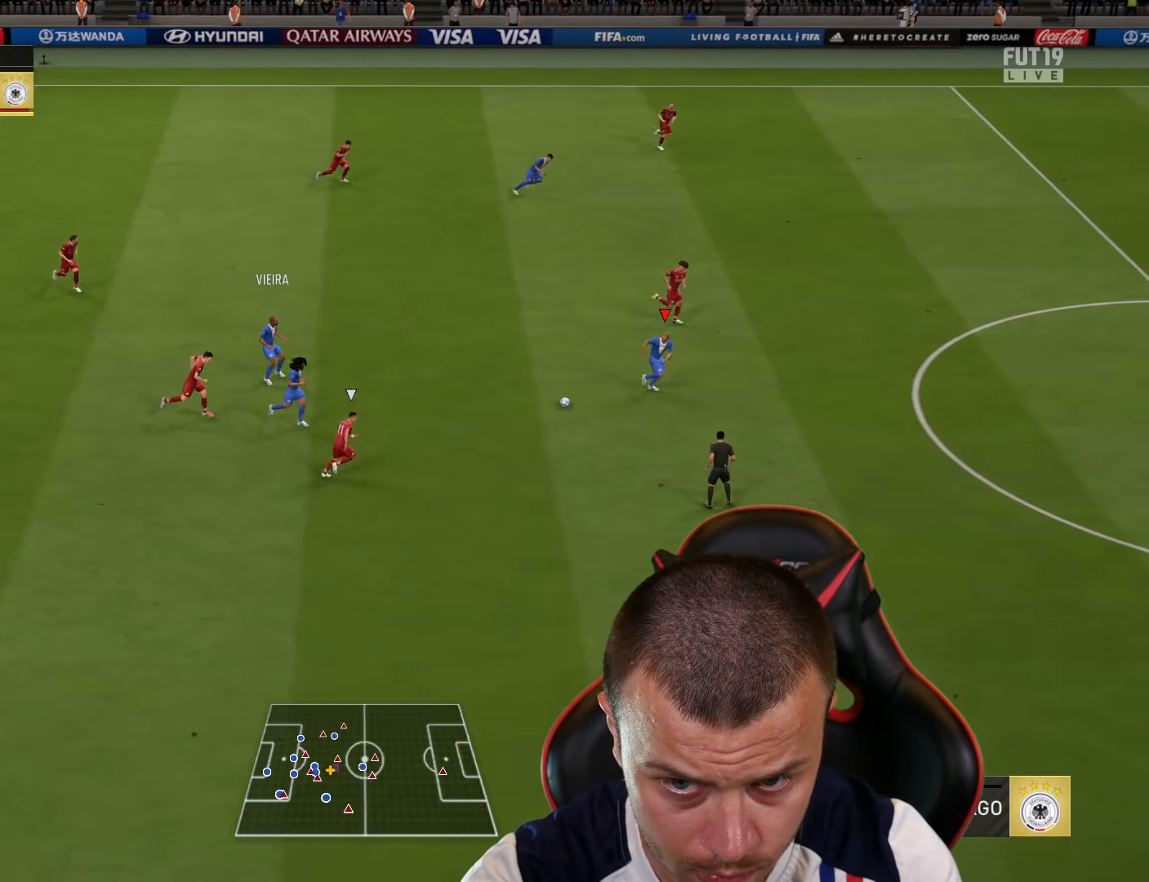
{"buttons": ["R2"], "left_stick": "down-right", "right_stick": "center", "events": []}
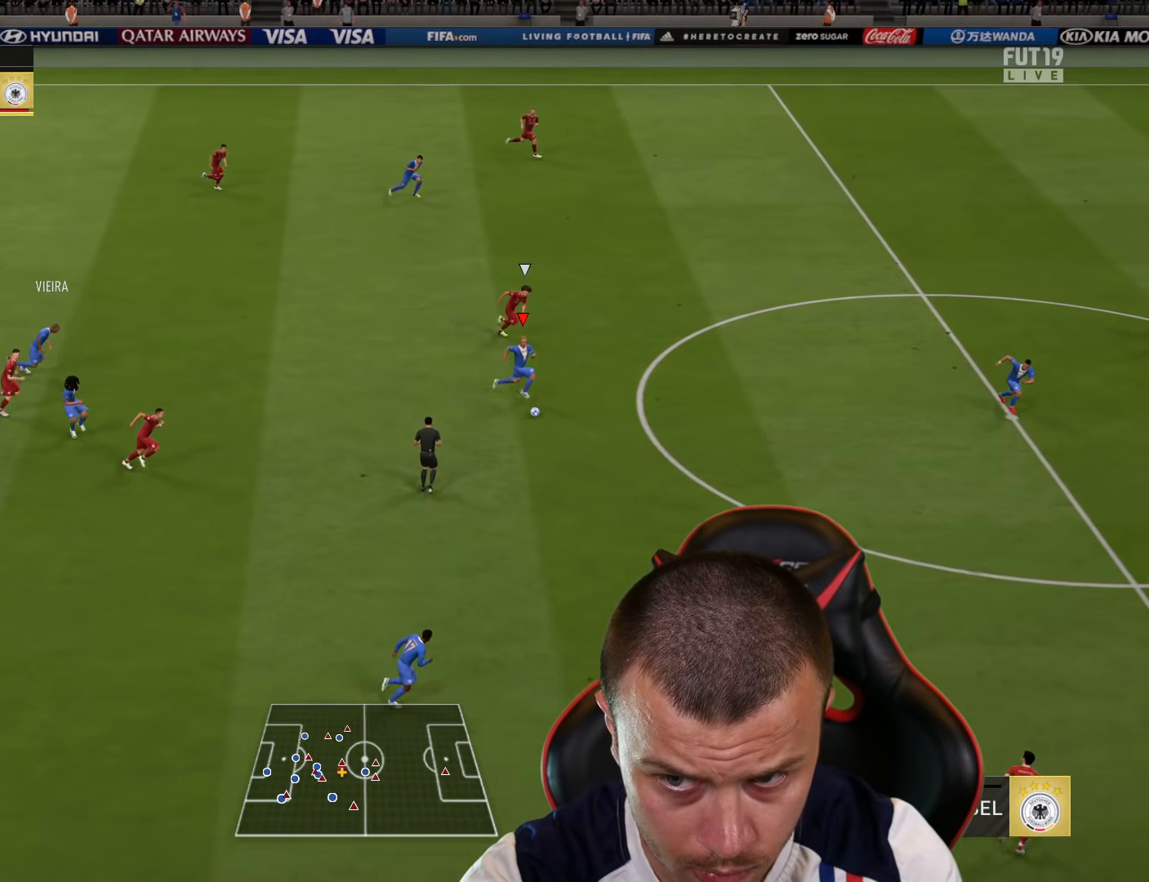
{"buttons": ["L1"], "left_stick": "down-right", "right_stick": "center", "events": [[133, "R2", "up"], [450, "L1", "down"]]}
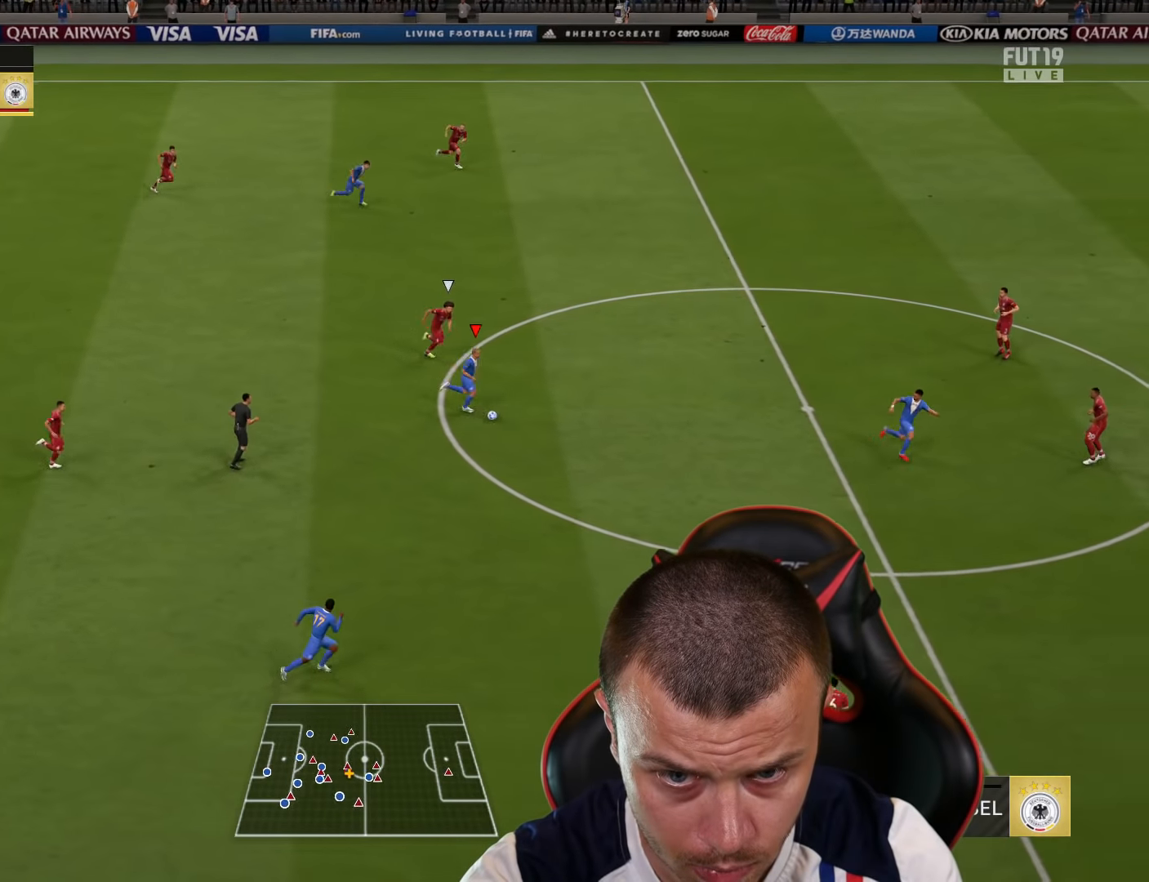
{"buttons": [], "left_stick": "right", "right_stick": "center", "events": [[67, "L1", "up"], [234, "R1", "down"], [234, "TRIANGLE", "down"], [234, "left_stick", "right"], [417, "TRIANGLE", "up"], [450, "R1", "up"]]}
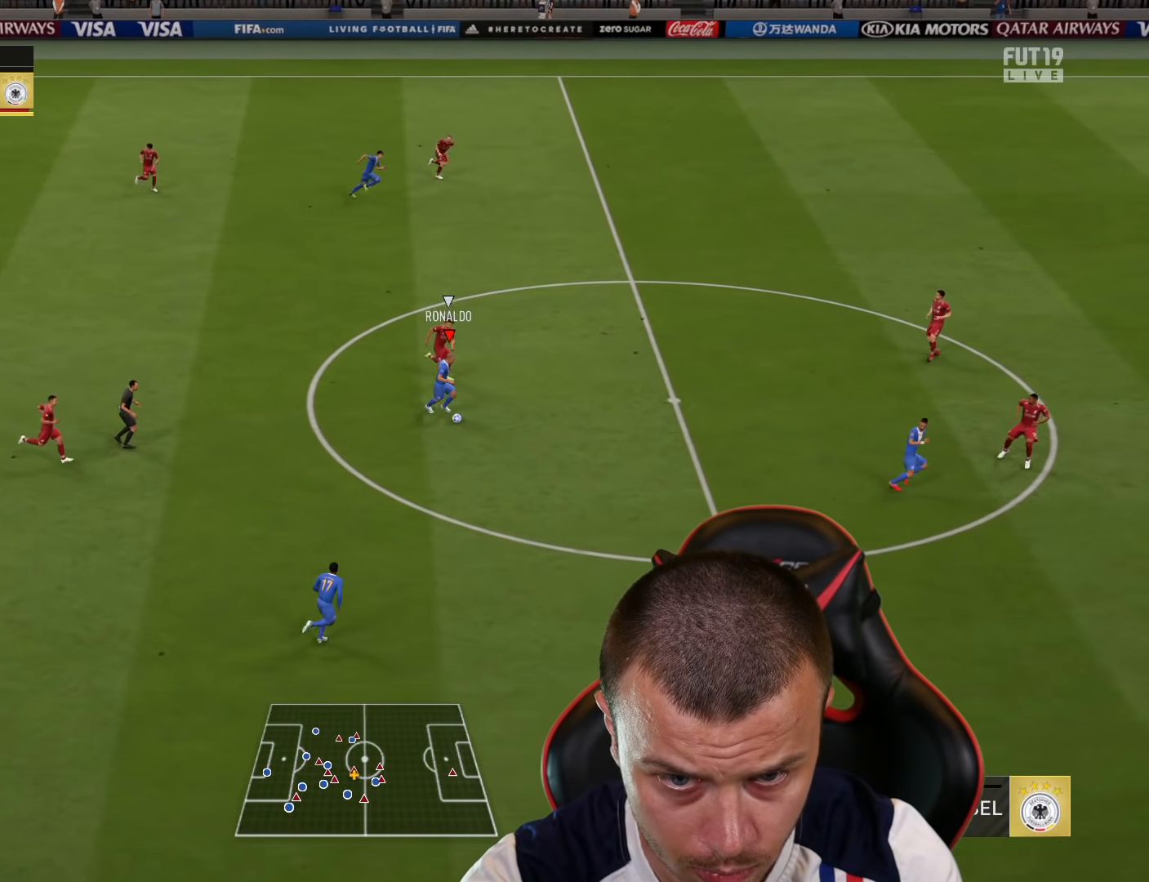
{"buttons": ["R2"], "left_stick": "right", "right_stick": "center", "events": [[83, "R2", "down"]]}
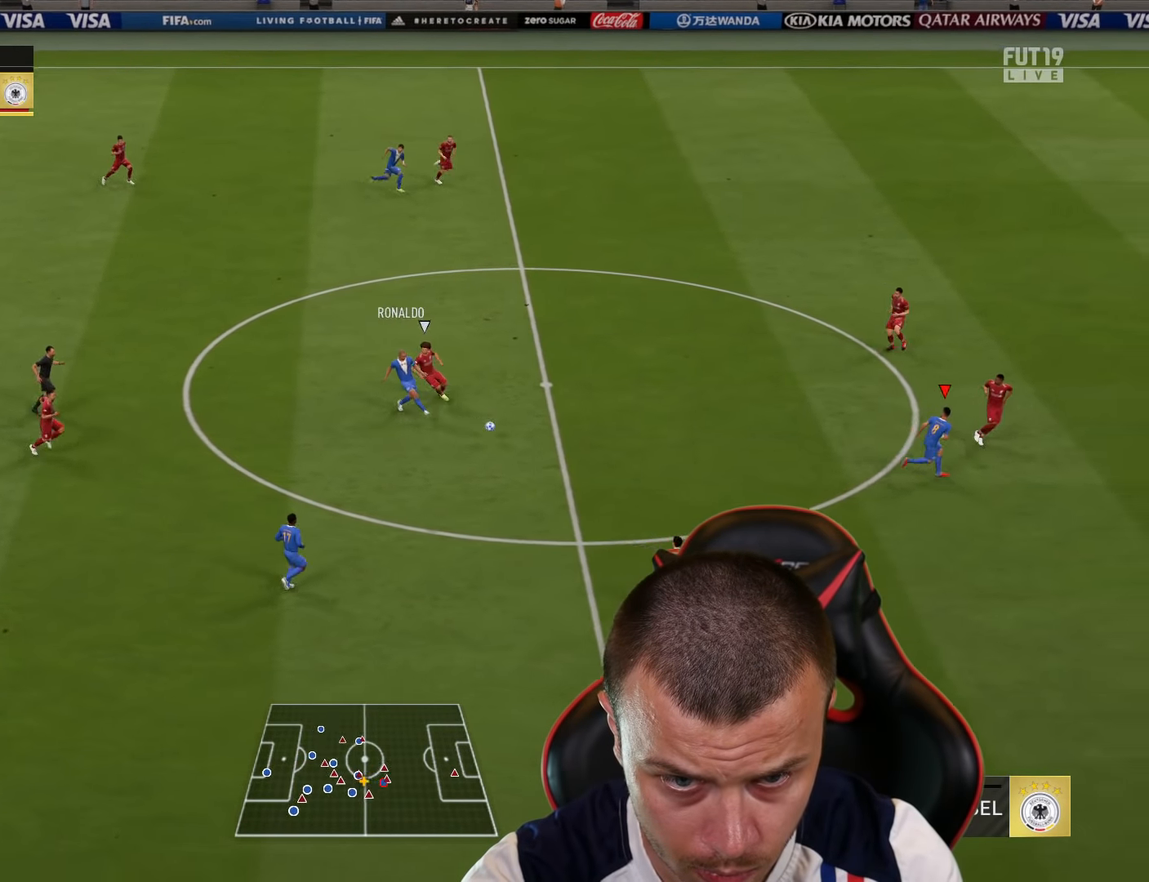
{"buttons": ["R2"], "left_stick": "right", "right_stick": "center", "events": []}
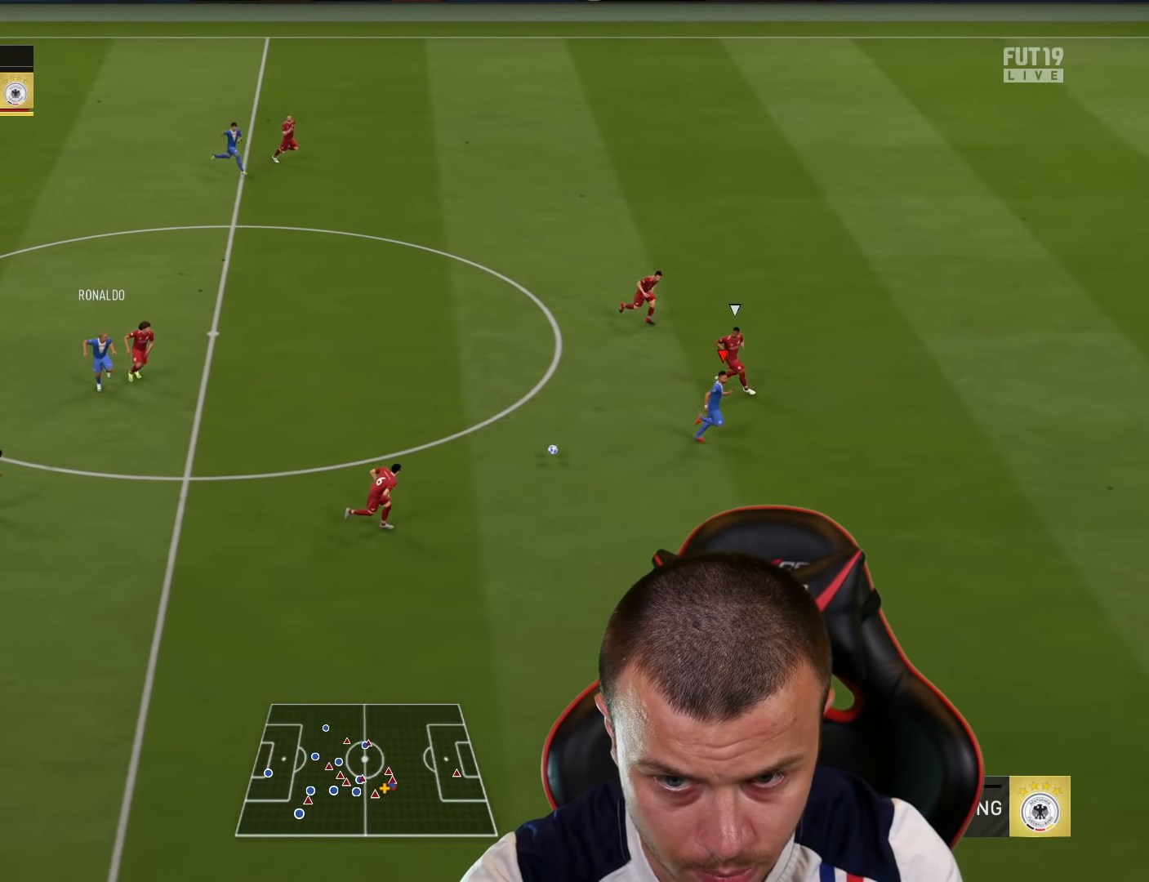
{"buttons": ["R2"], "left_stick": "right", "right_stick": "center", "events": []}
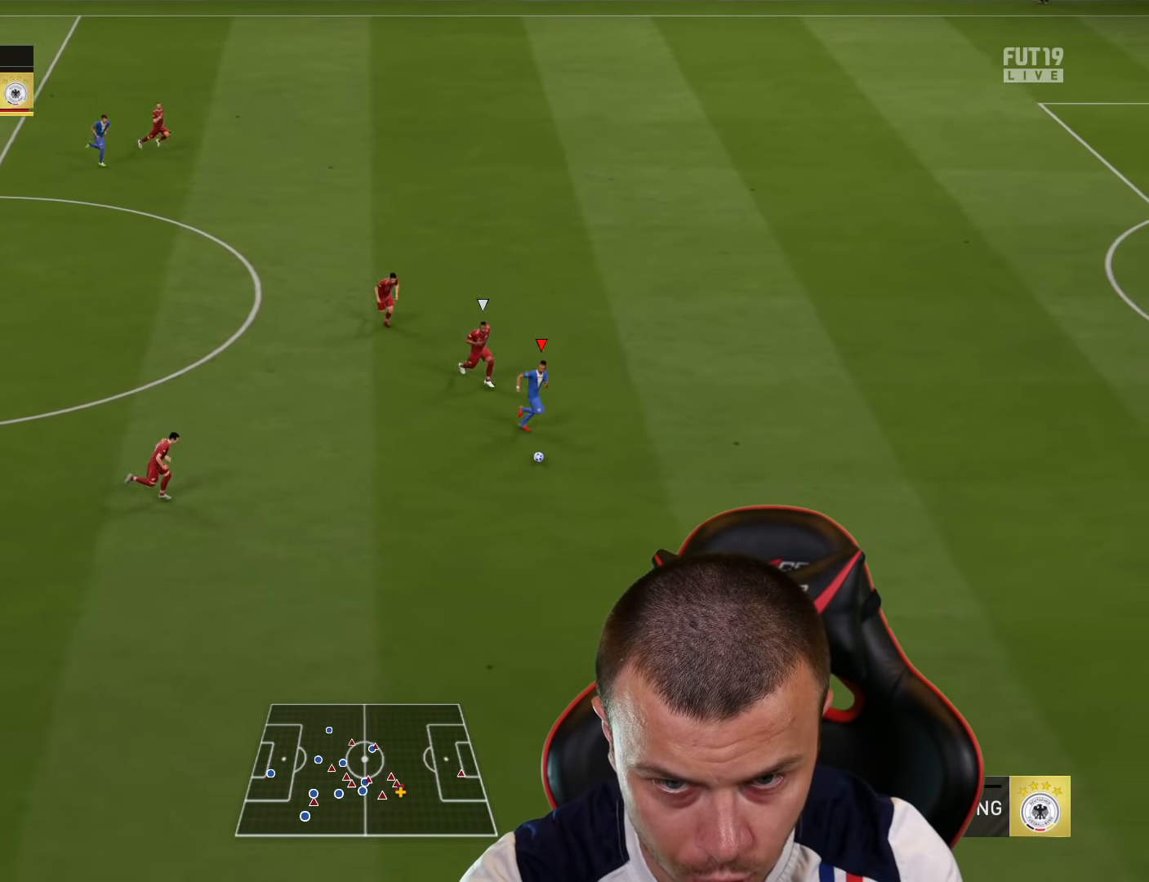
{"buttons": ["R2"], "left_stick": "right", "right_stick": "right", "events": [[434, "right_stick", "right"]]}
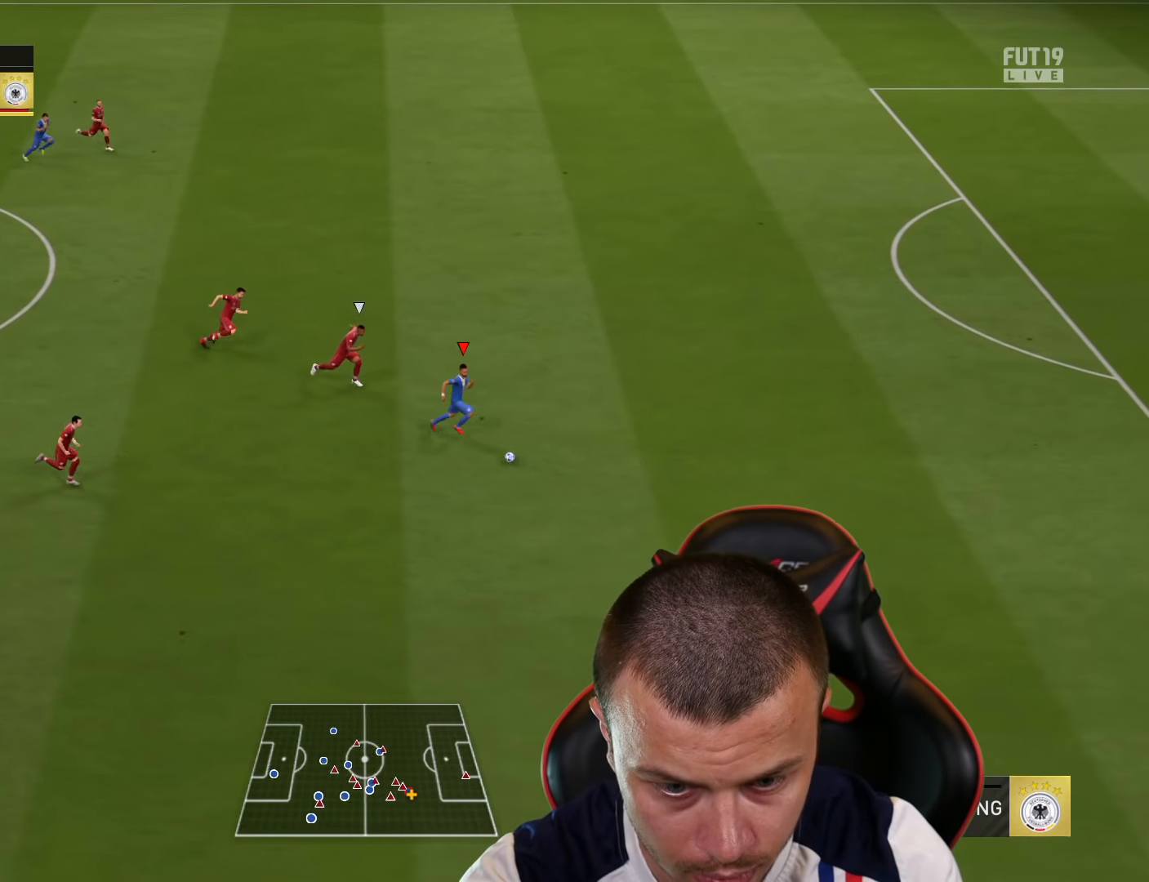
{"buttons": ["R2"], "left_stick": "right", "right_stick": "right", "events": []}
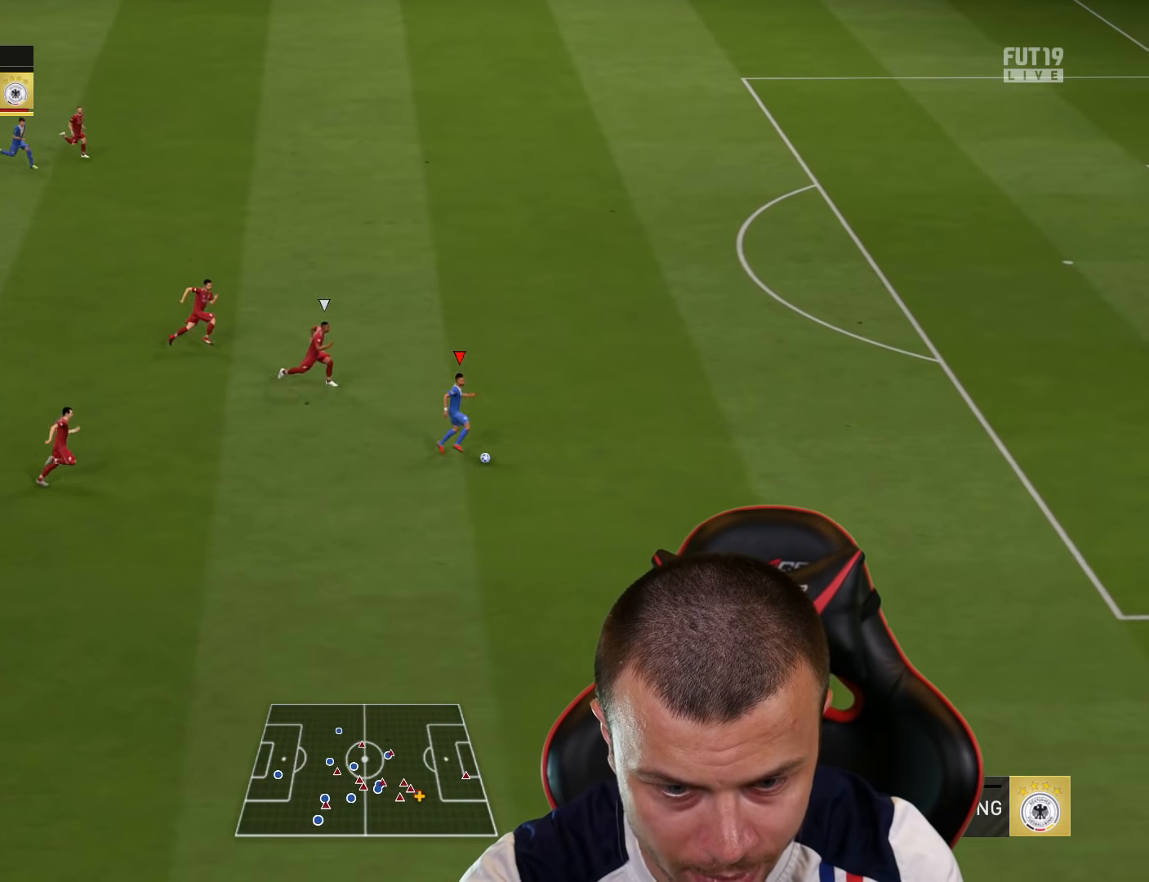
{"buttons": ["R2"], "left_stick": "right", "right_stick": "center", "events": [[133, "right_stick", "center"]]}
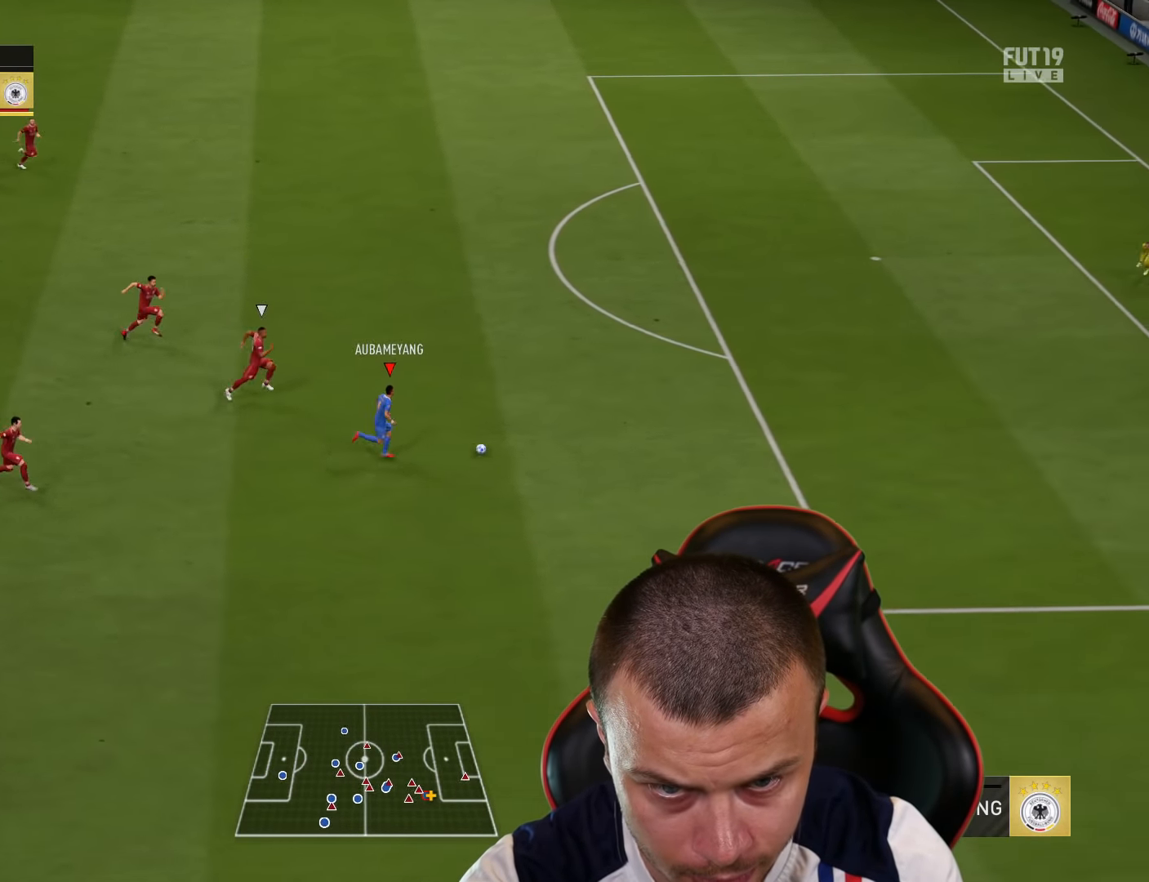
{"buttons": ["CIRCLE", "L1", "L3"], "left_stick": "up-right", "right_stick": "center", "events": [[350, "R2", "up"], [433, "L1", "down"], [433, "left_stick", "up-right"], [450, "CIRCLE", "down"], [467, "L3", "down"]]}
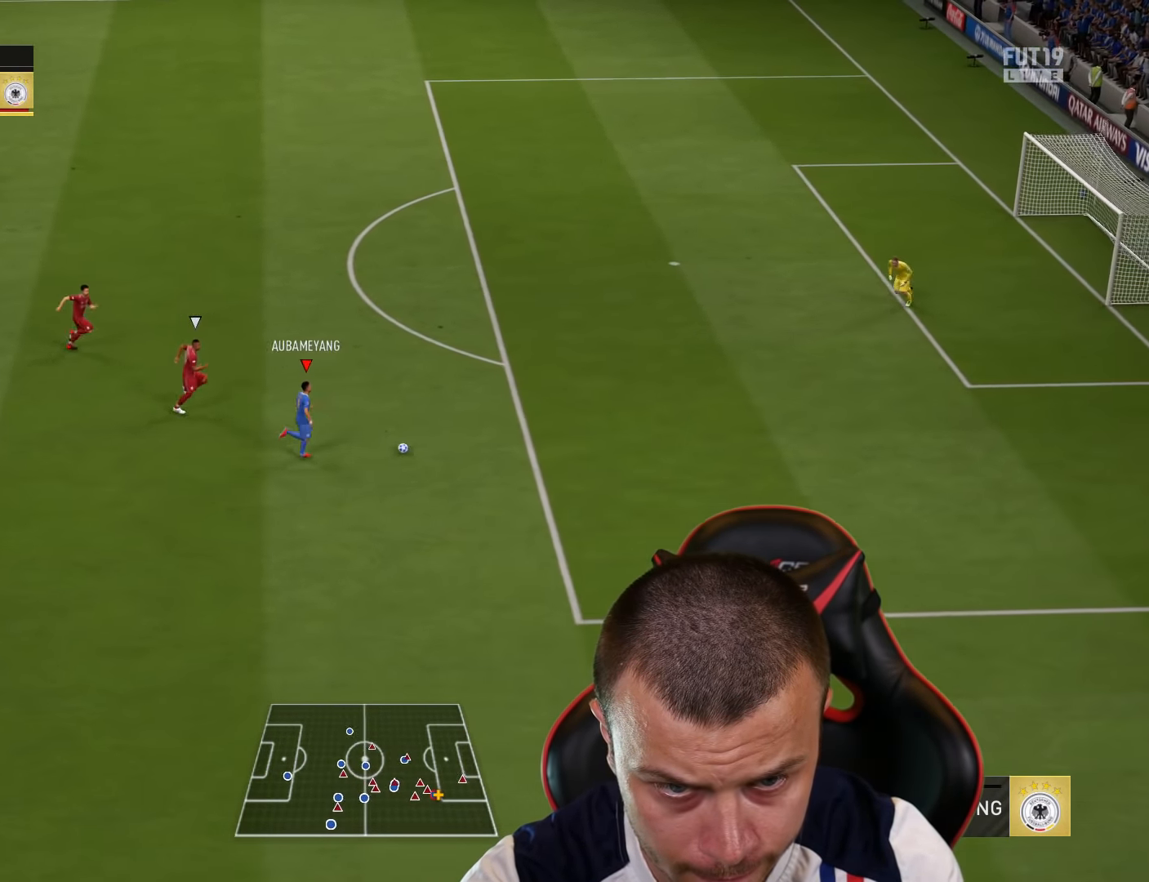
{"buttons": ["L1", "L3"], "left_stick": "up-right", "right_stick": "center", "events": [[150, "CIRCLE", "up"]]}
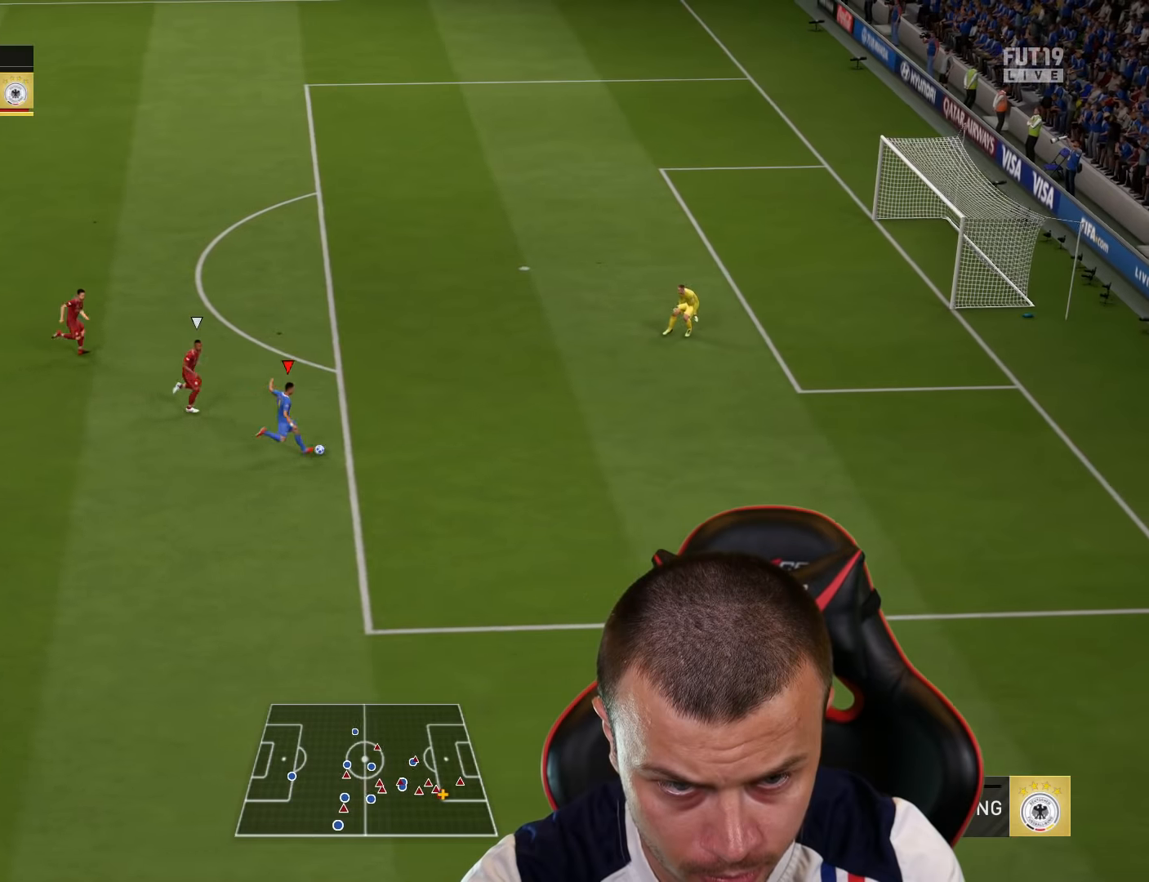
{"buttons": [], "left_stick": "up-right", "right_stick": "center", "events": [[350, "L3", "up"], [367, "L1", "up"]]}
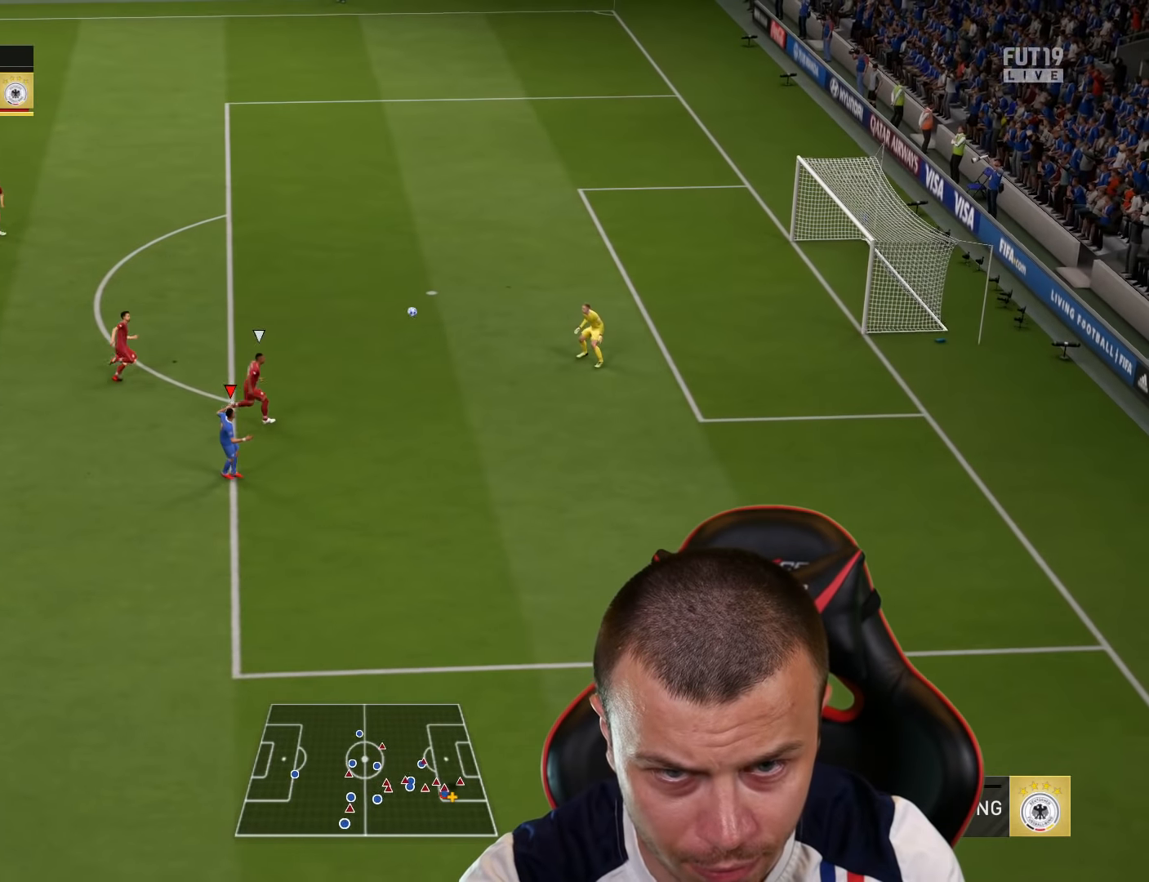
{"buttons": [], "left_stick": "center", "right_stick": "center", "events": [[67, "left_stick", "center"]]}
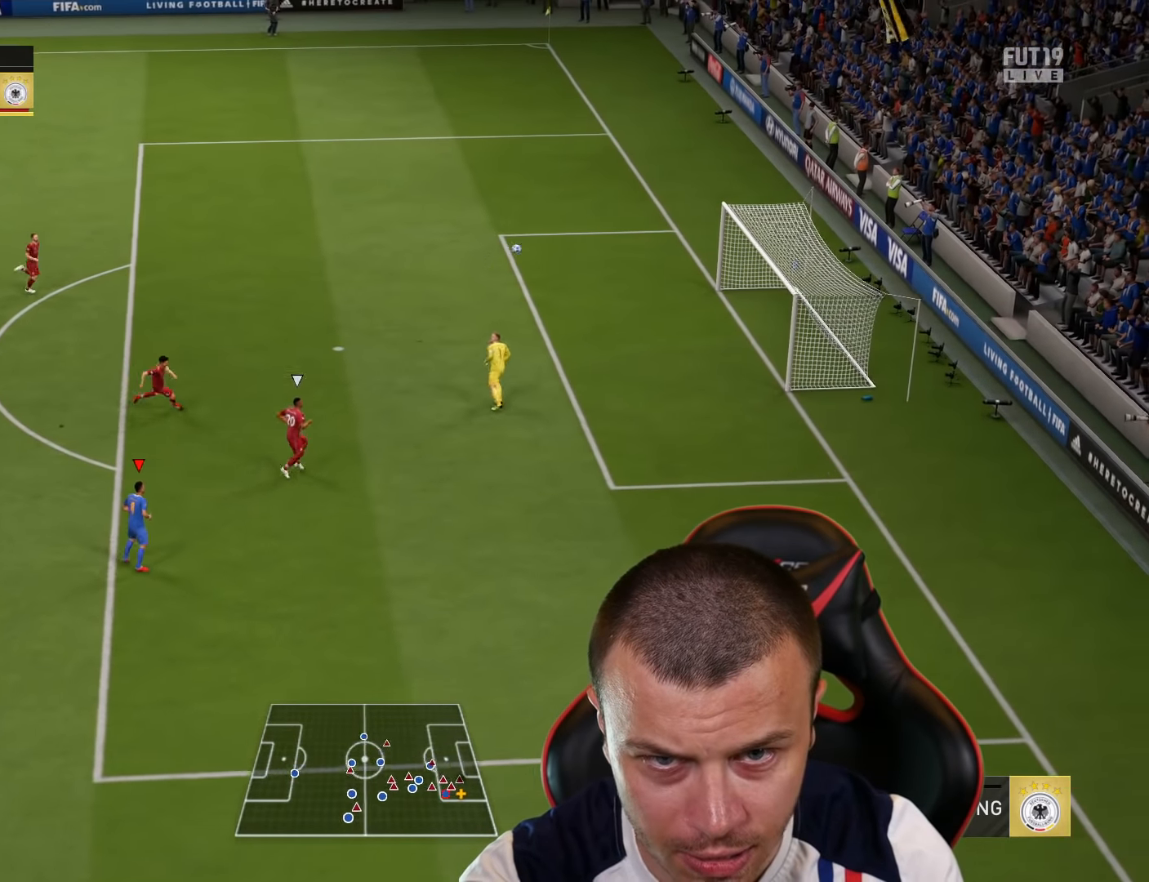
{"buttons": [], "left_stick": "center", "right_stick": "center", "events": []}
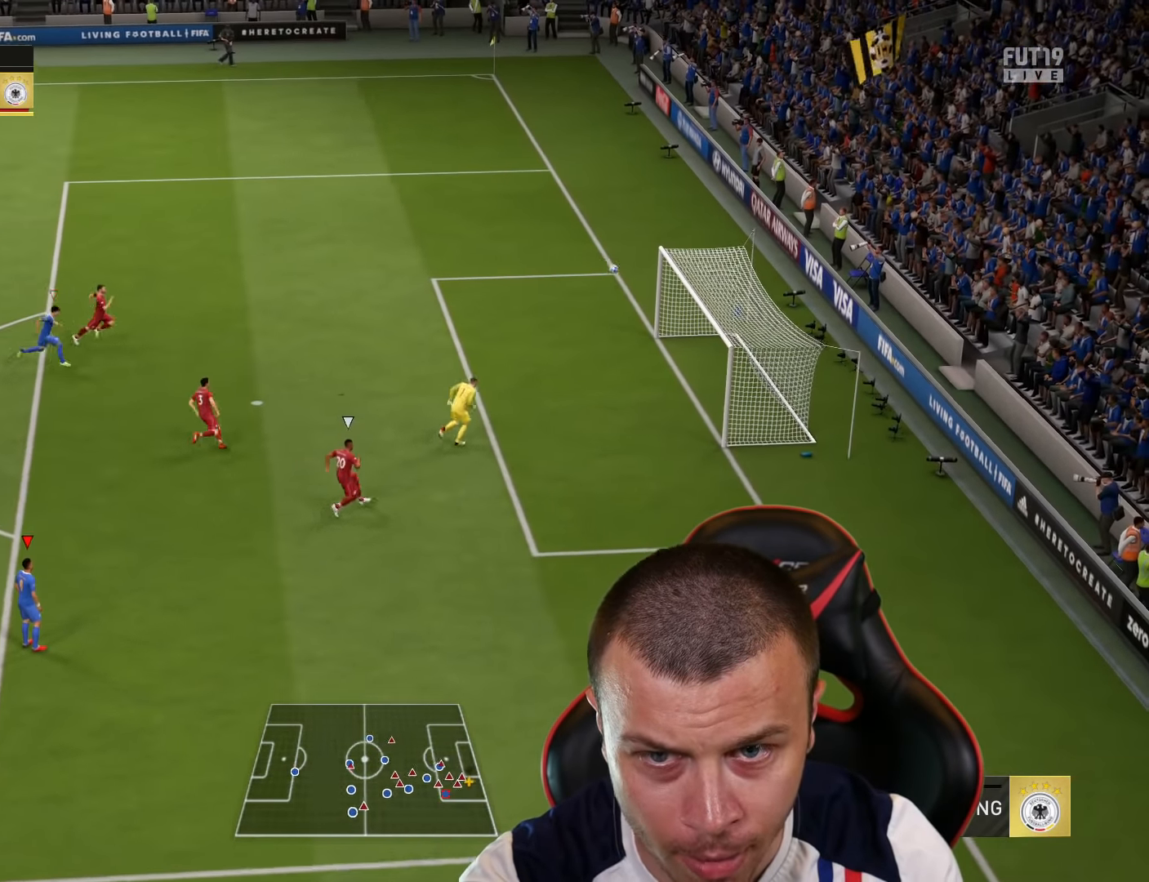
{"buttons": [], "left_stick": "center", "right_stick": "center", "events": []}
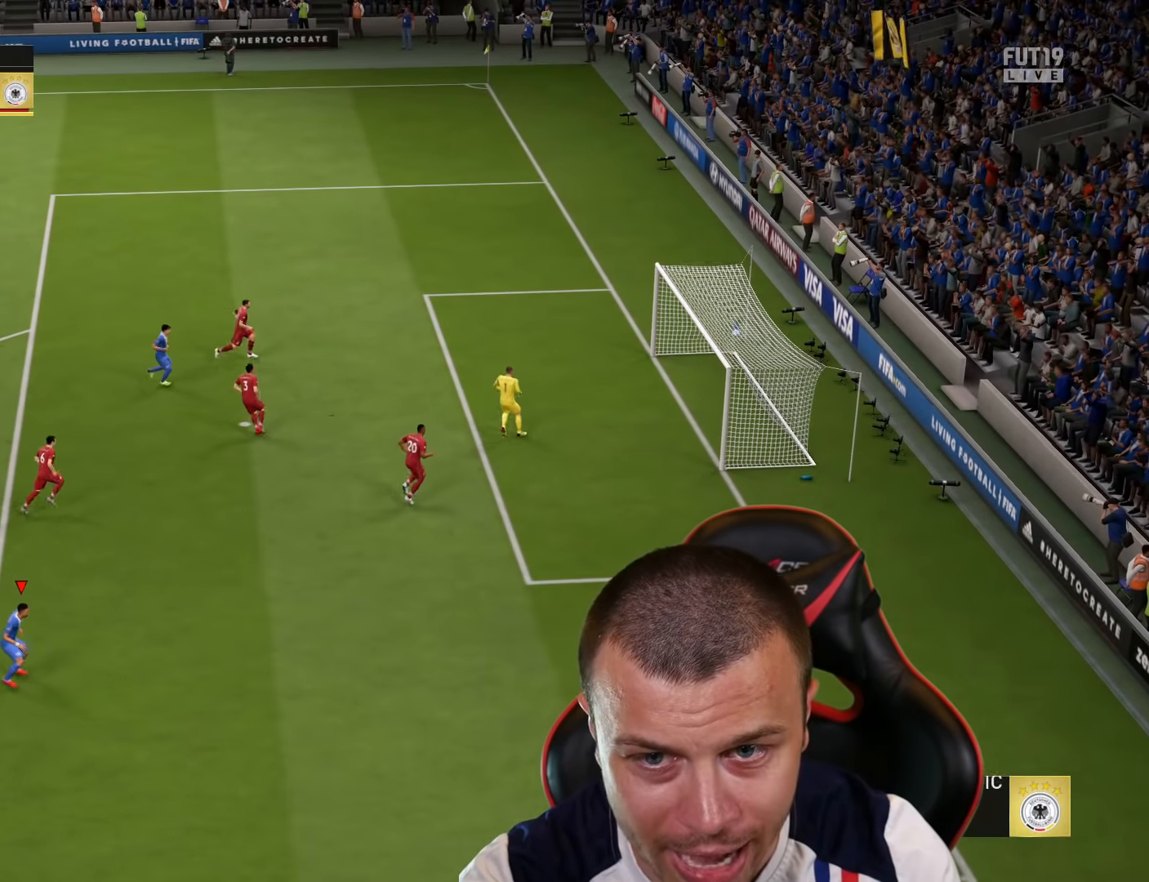
{"buttons": ["R2"], "left_stick": "up", "right_stick": "center", "events": [[50, "left_stick", "up"], [100, "R2", "down"], [117, "CROSS", "down"], [150, "L1", "down"], [250, "CROSS", "up"], [317, "L1", "up"]]}
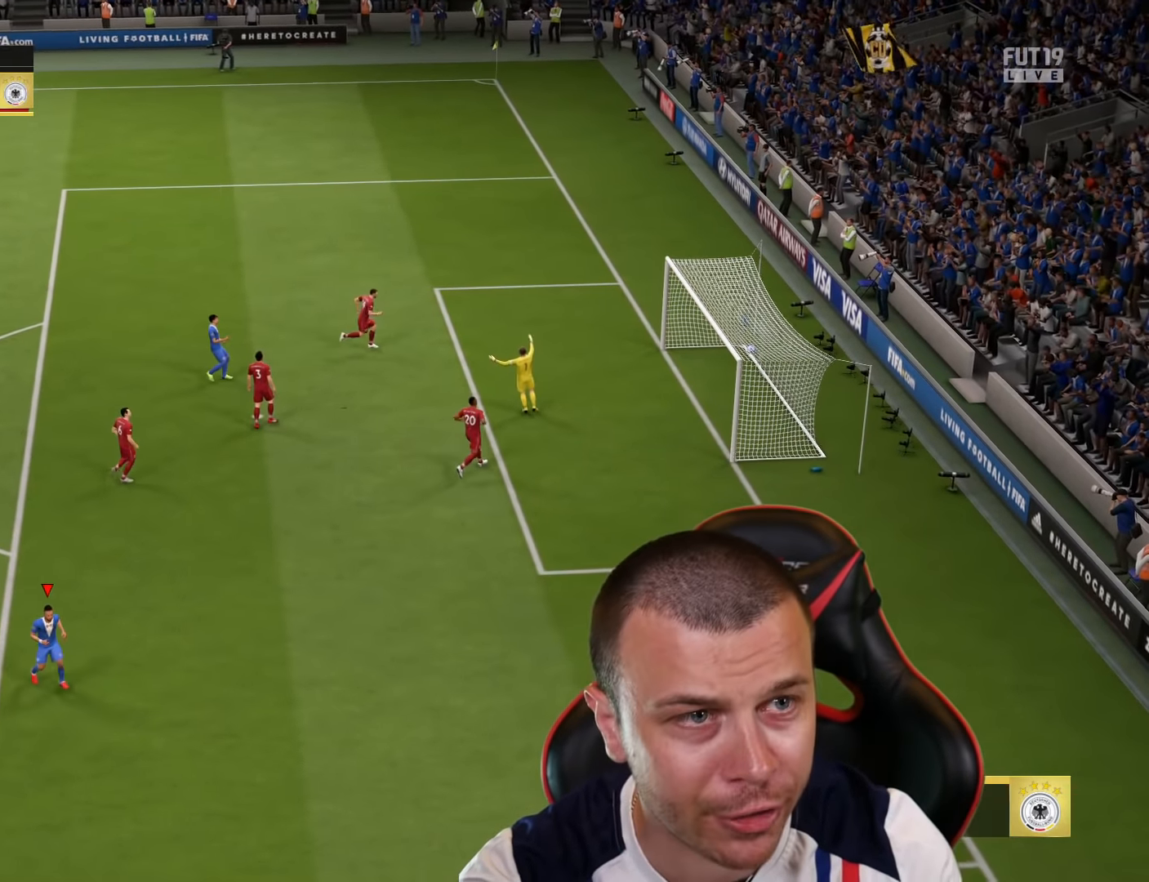
{"buttons": ["L1", "R2"], "left_stick": "up", "right_stick": "center", "events": [[267, "CROSS", "down"], [267, "L1", "down"], [367, "CROSS", "up"], [384, "L1", "up"], [434, "CROSS", "down"], [467, "L1", "down"], [501, "CROSS", "up"]]}
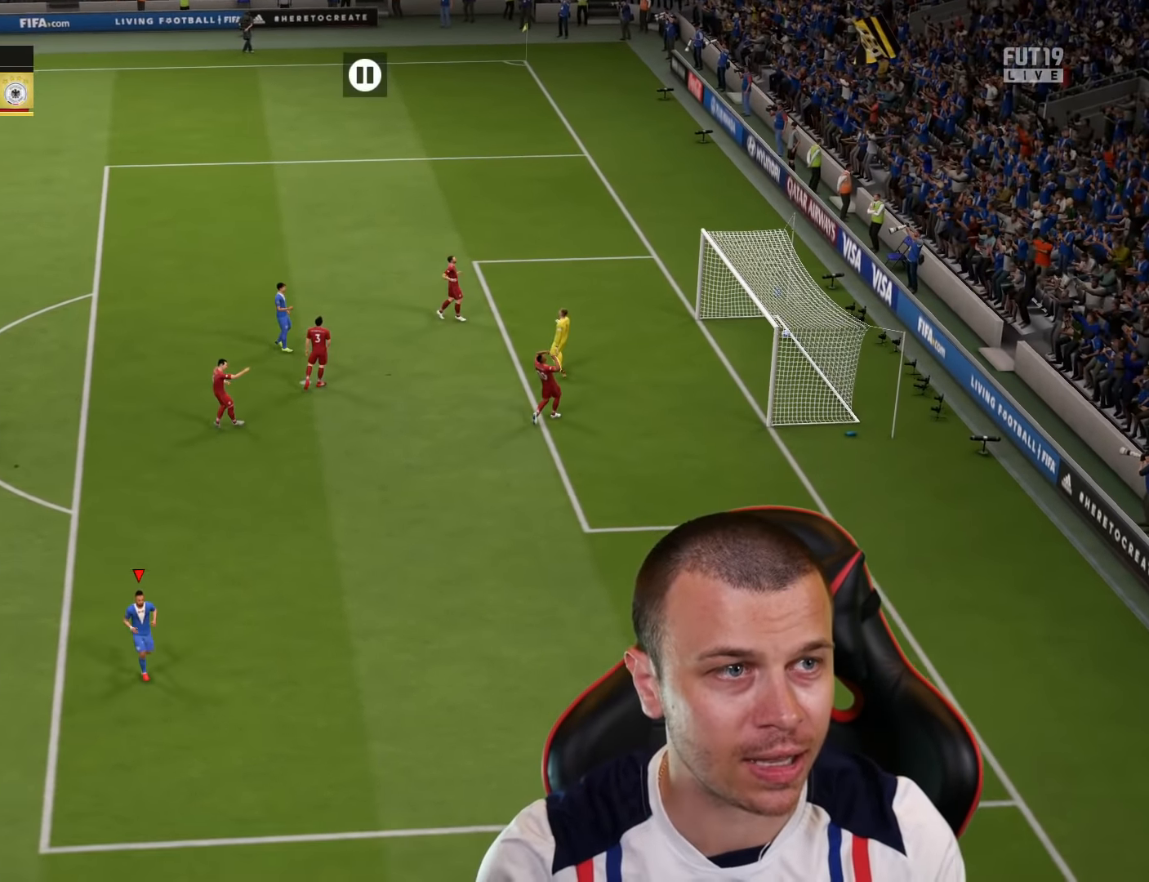
{"buttons": [], "left_stick": "center", "right_stick": "center", "events": [[50, "L1", "up"], [83, "CROSS", "down"], [133, "L1", "down"], [167, "CROSS", "up"], [233, "R2", "up"], [250, "L1", "up"], [333, "left_stick", "center"]]}